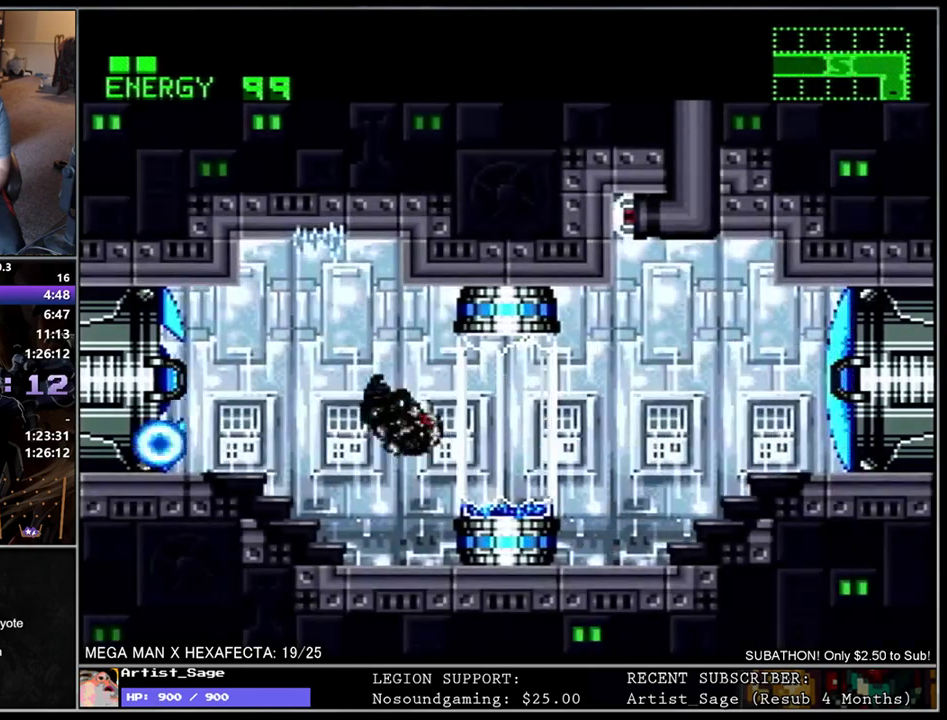
Gameplay with a controller (Nintendo layout); each line is a JSON object with the inputs held at the frame after it. "events" lists button and stick changes between this image and that frame as [ms after this image, input, new state], when the widget could be followed in between. Not read: L3 R3.
{"buttons": ["L1", "DPAD_DOWN", "DPAD_LEFT"], "events": [[167, "DPAD_DOWN", "down"]]}
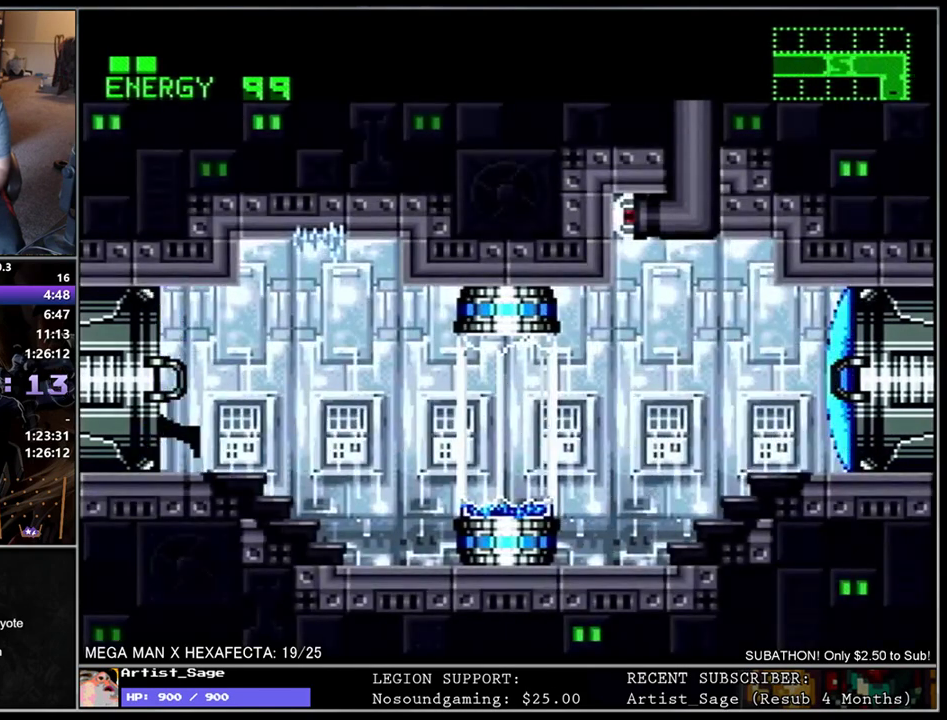
{"buttons": ["L1", "DPAD_DOWN", "DPAD_LEFT"], "events": []}
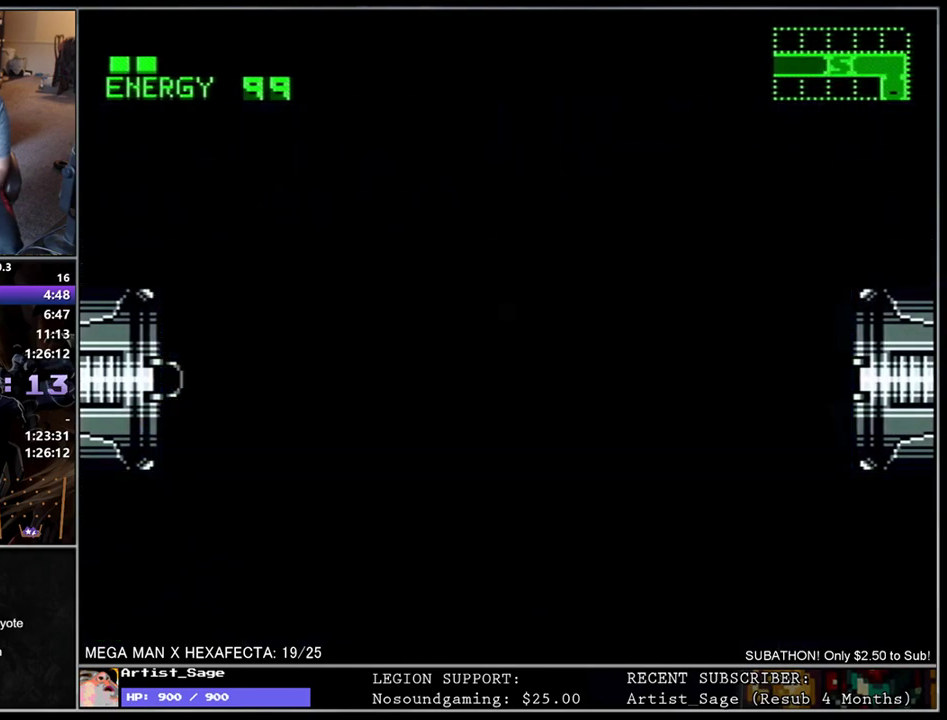
{"buttons": ["L1", "DPAD_DOWN", "DPAD_LEFT"], "events": []}
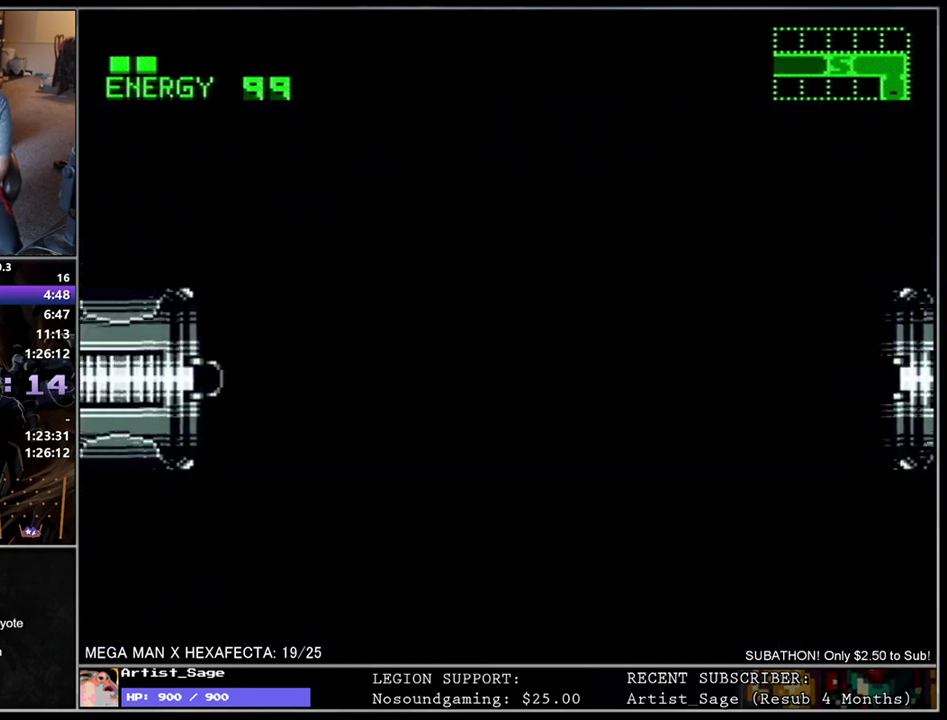
{"buttons": ["L1", "DPAD_DOWN", "DPAD_LEFT"], "events": []}
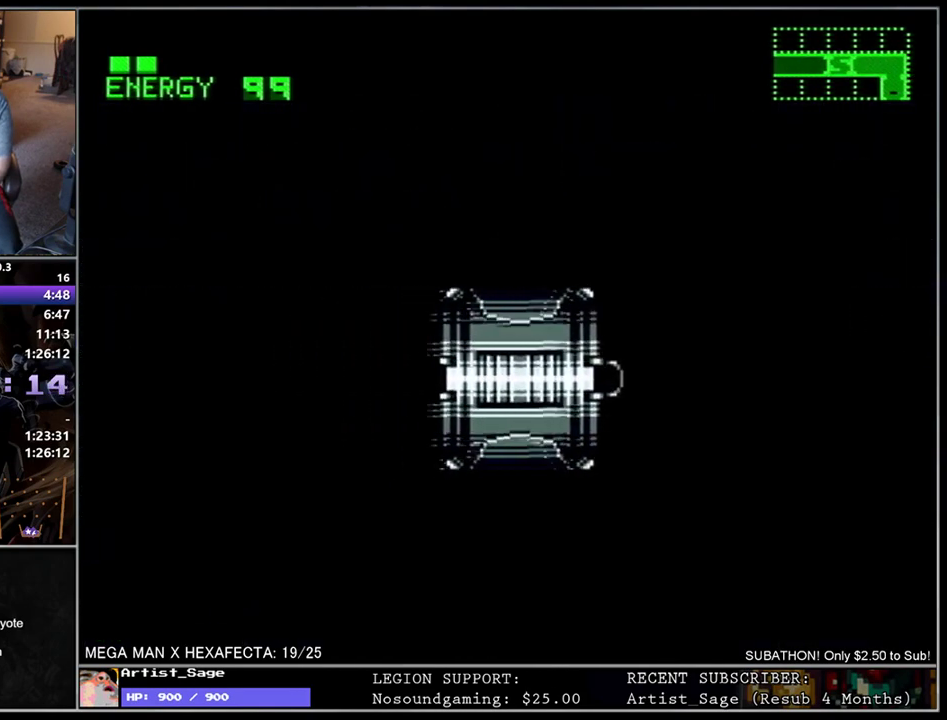
{"buttons": ["L1", "DPAD_DOWN", "DPAD_LEFT"], "events": []}
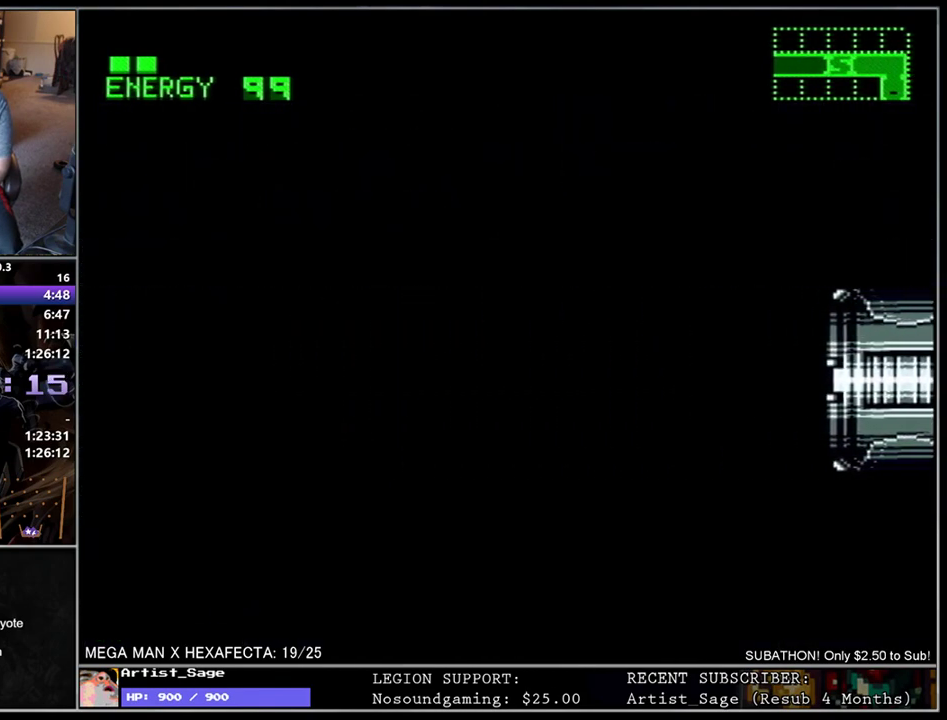
{"buttons": ["L1", "DPAD_LEFT"], "events": [[433, "DPAD_DOWN", "up"]]}
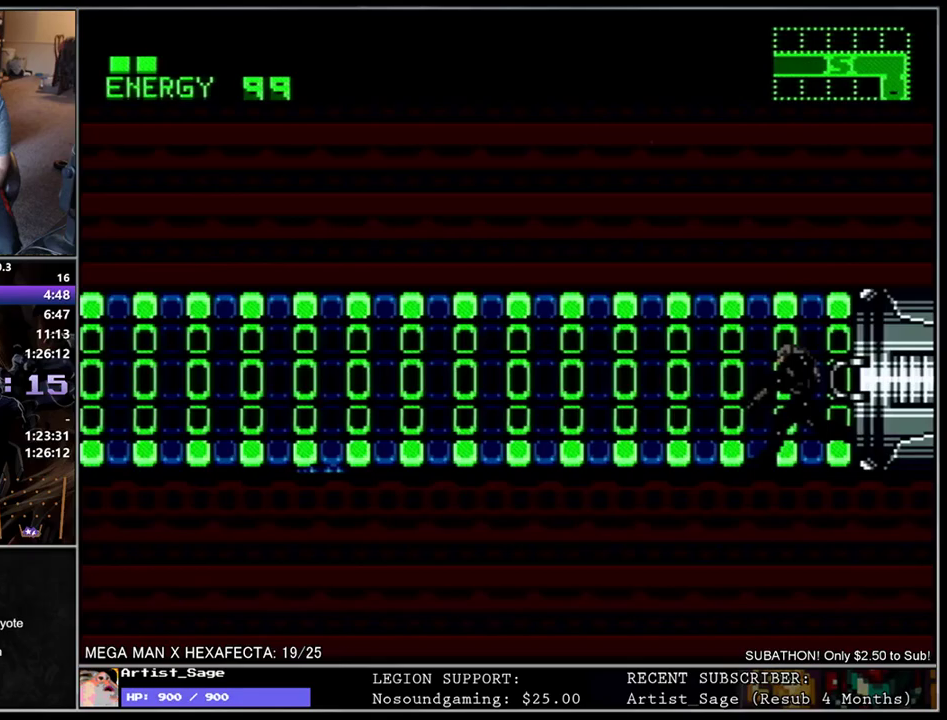
{"buttons": ["L1", "DPAD_LEFT"], "events": [[33, "DPAD_DOWN", "down"], [367, "DPAD_DOWN", "up"]]}
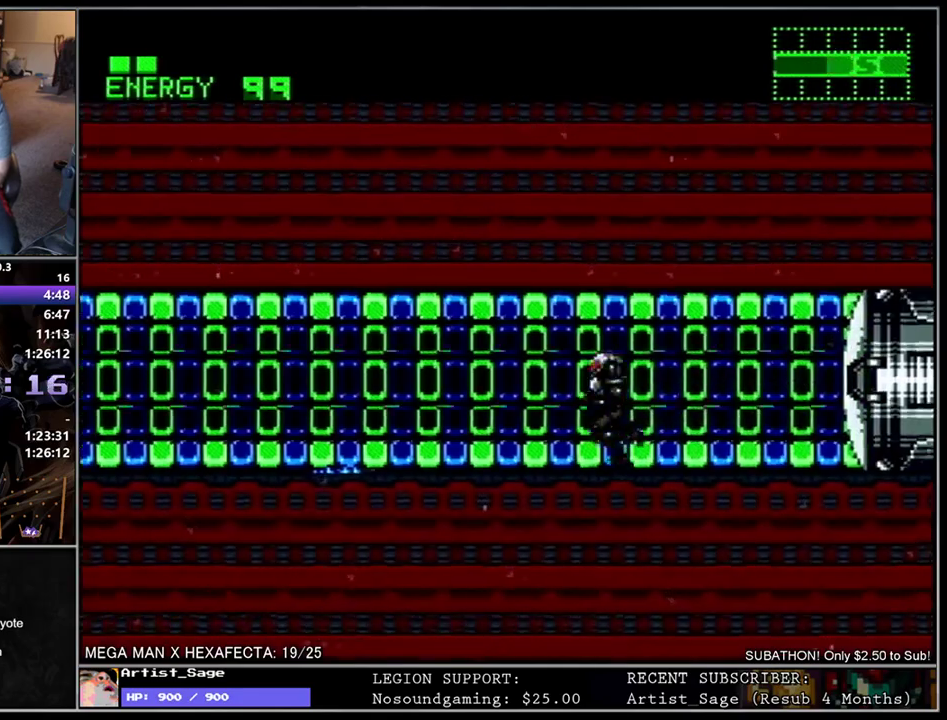
{"buttons": ["L1", "DPAD_LEFT"], "events": []}
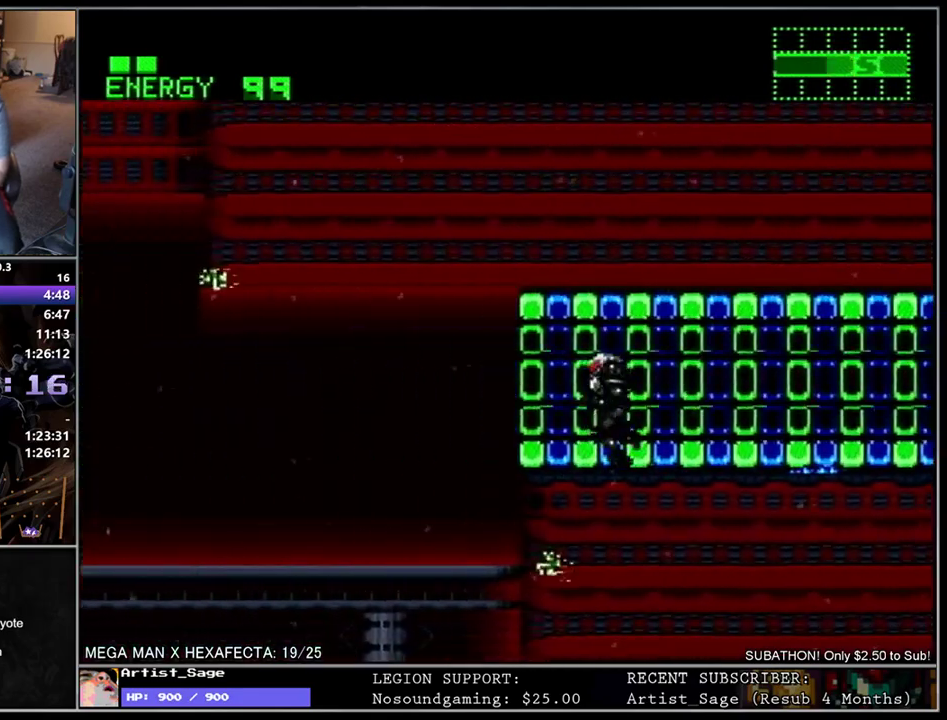
{"buttons": ["L1", "DPAD_DOWN", "DPAD_LEFT"], "events": [[417, "DPAD_DOWN", "down"]]}
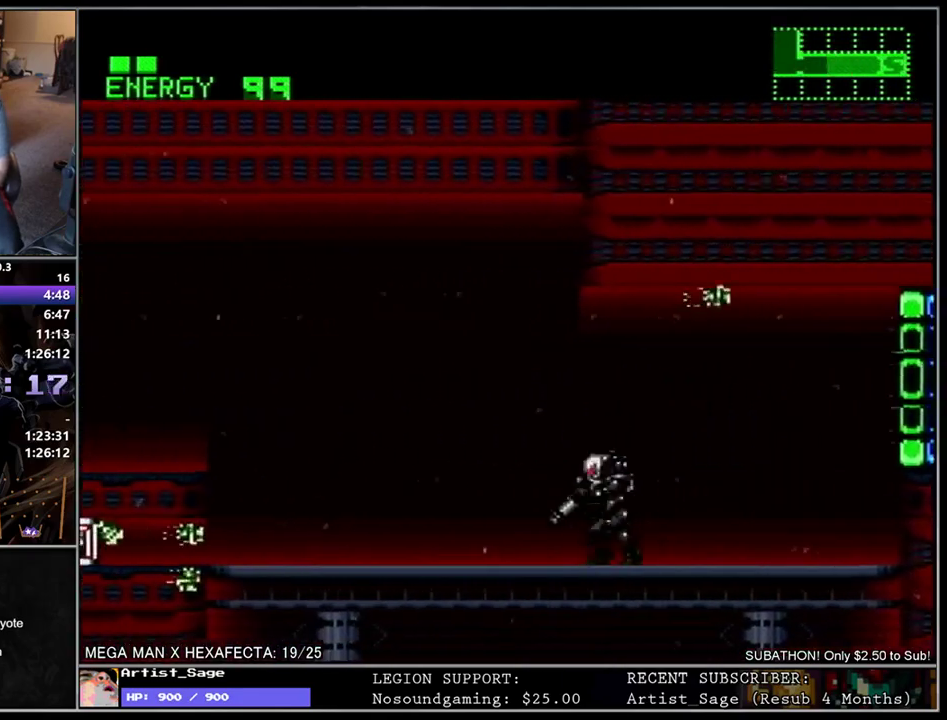
{"buttons": ["B", "L1", "DPAD_LEFT"], "events": [[433, "DPAD_DOWN", "up"], [483, "B", "down"]]}
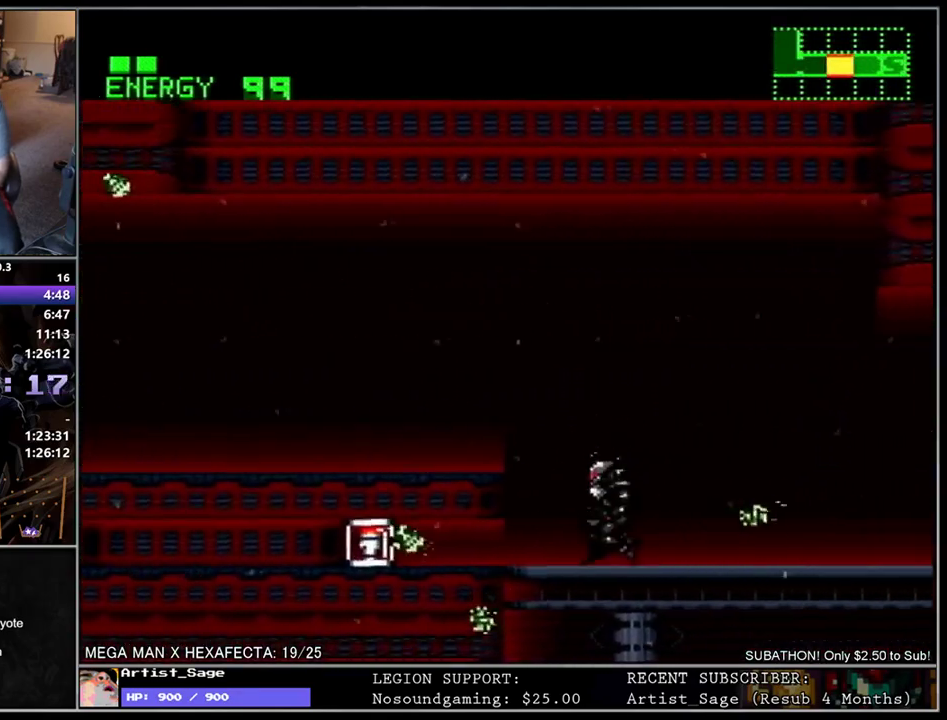
{"buttons": ["L1", "R1", "DPAD_DOWN", "DPAD_LEFT"]}
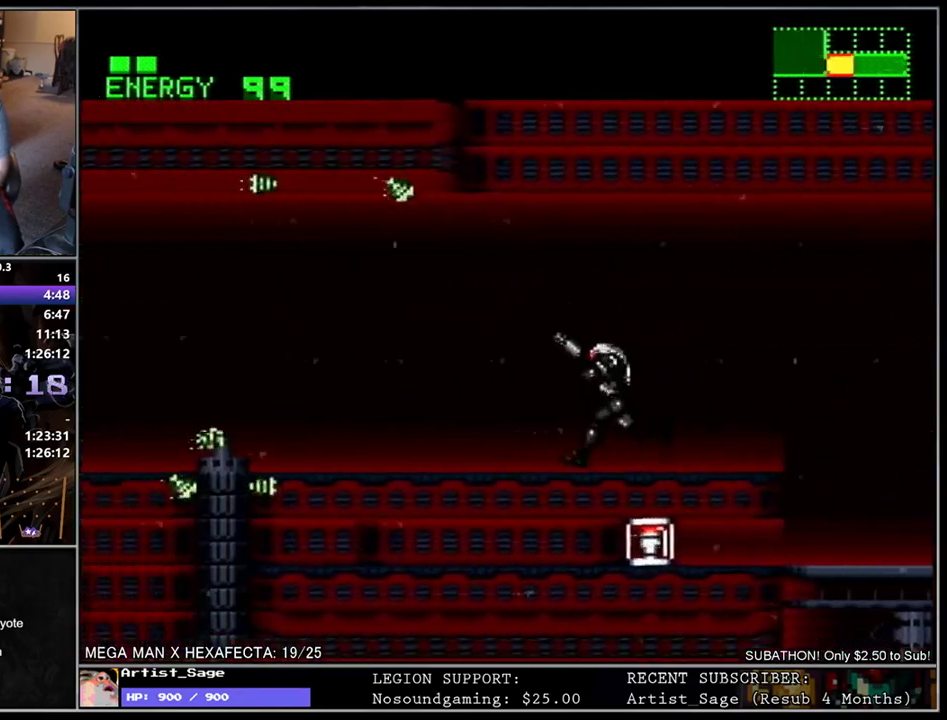
{"buttons": ["L1", "R1", "DPAD_DOWN", "DPAD_LEFT"], "events": []}
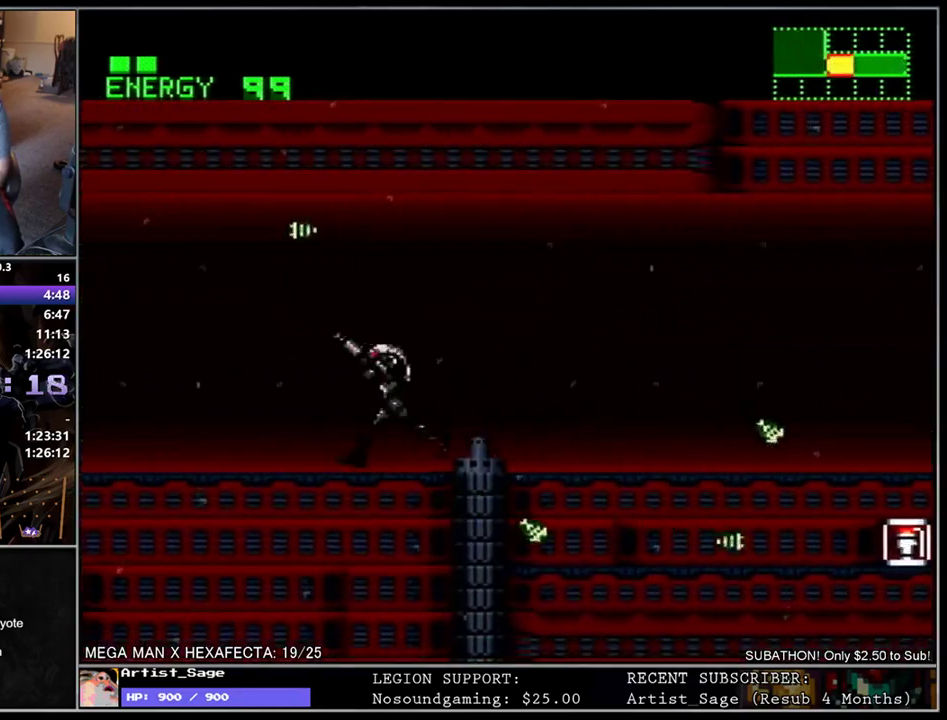
{"buttons": ["L1", "DPAD_LEFT"]}
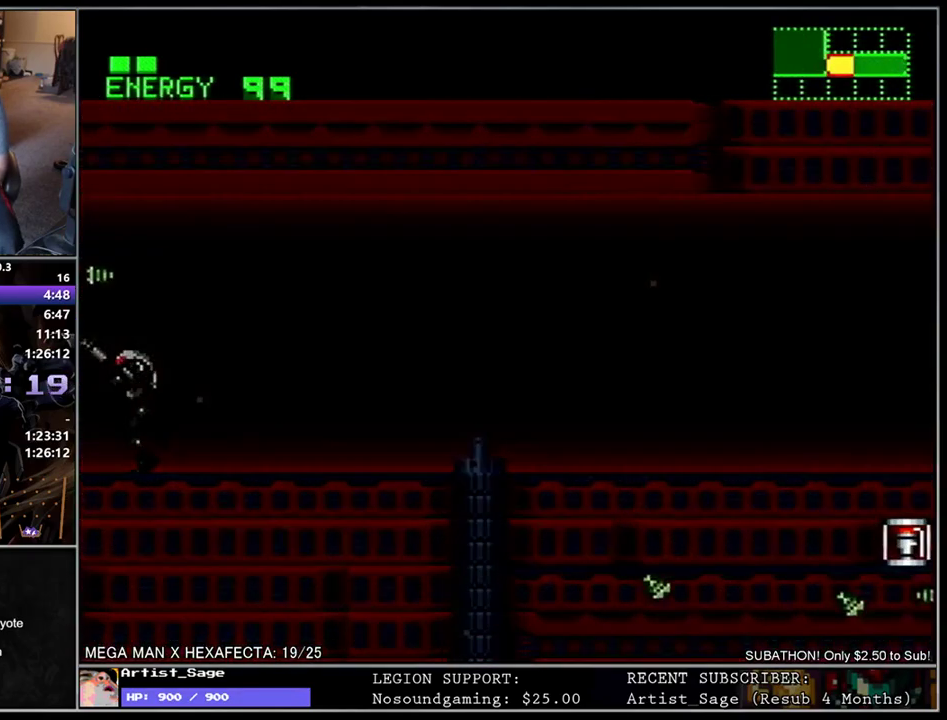
{"buttons": [], "events": [[217, "L1", "up"], [250, "DPAD_LEFT", "up"]]}
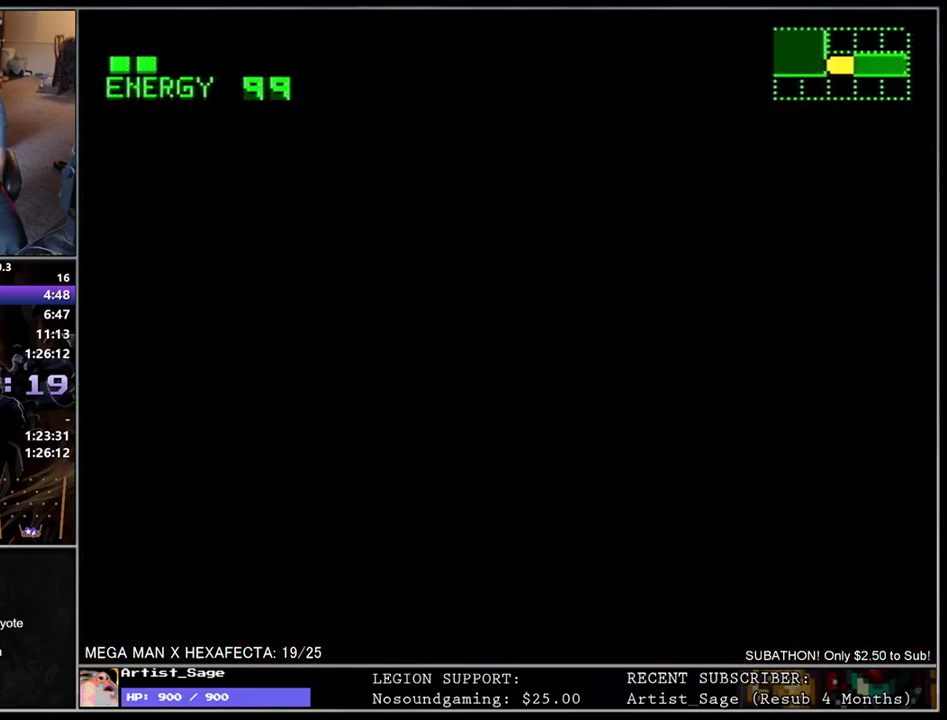
{"buttons": [], "events": []}
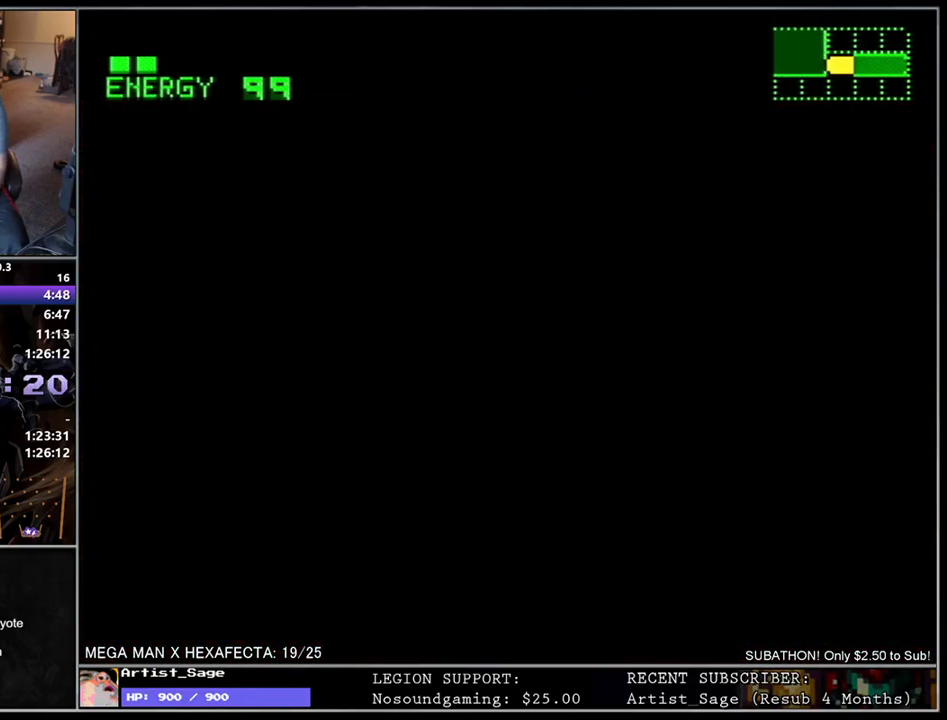
{"buttons": [], "events": []}
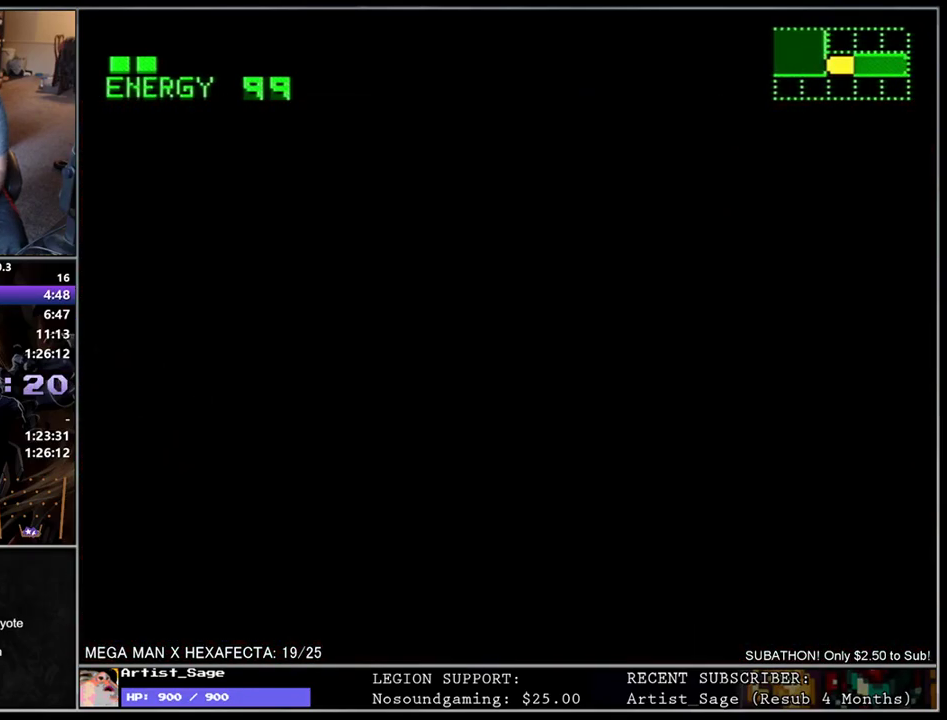
{"buttons": ["L1", "DPAD_LEFT"], "events": [[267, "DPAD_LEFT", "down"], [350, "L1", "down"]]}
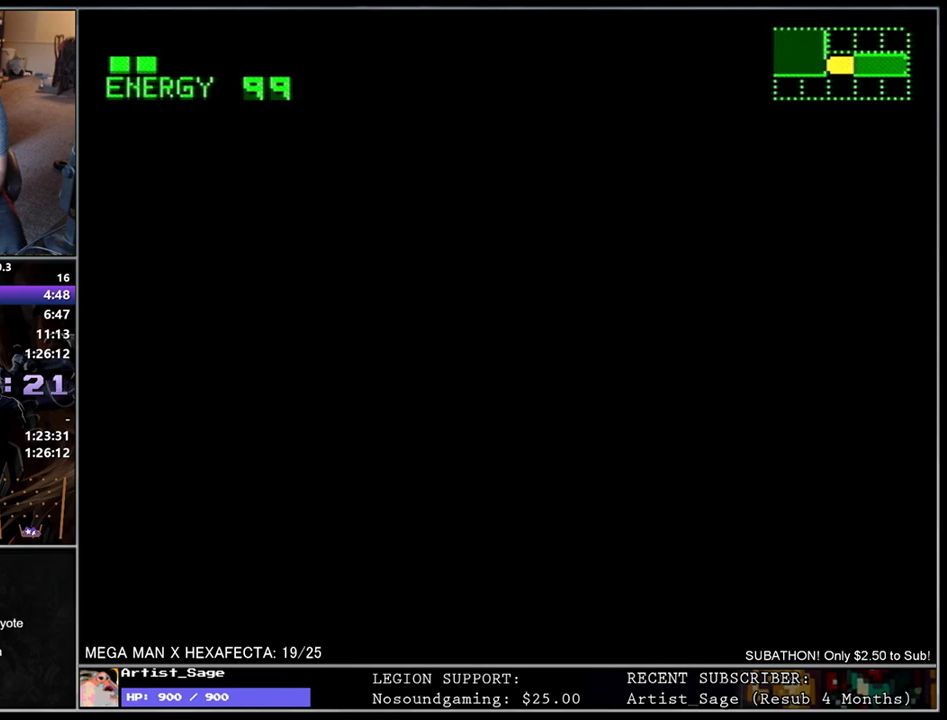
{"buttons": ["L1", "DPAD_LEFT"], "events": []}
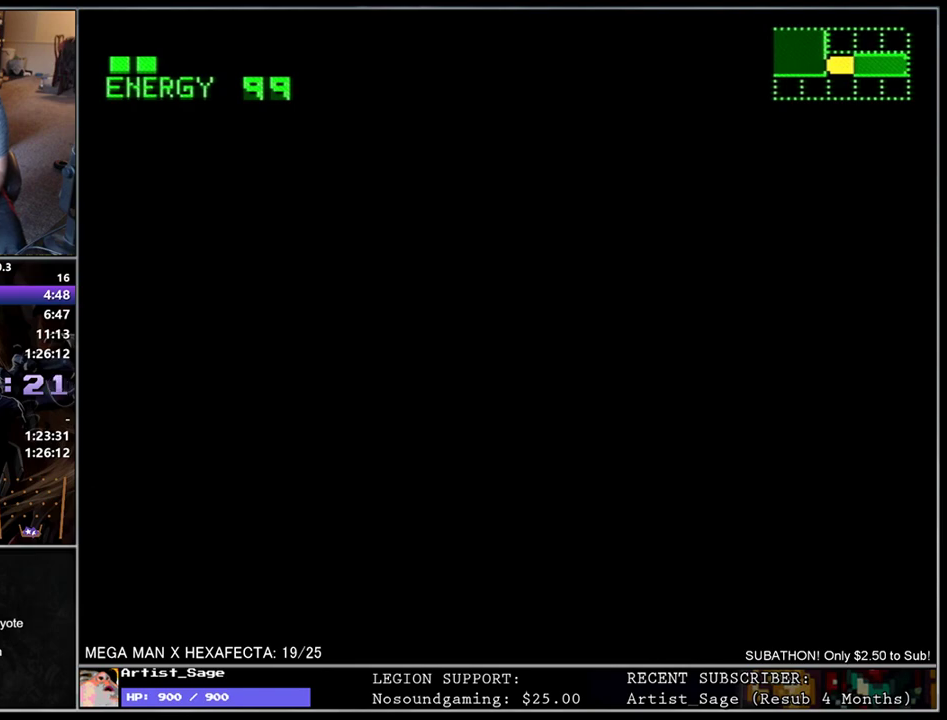
{"buttons": ["L1", "DPAD_LEFT"], "events": []}
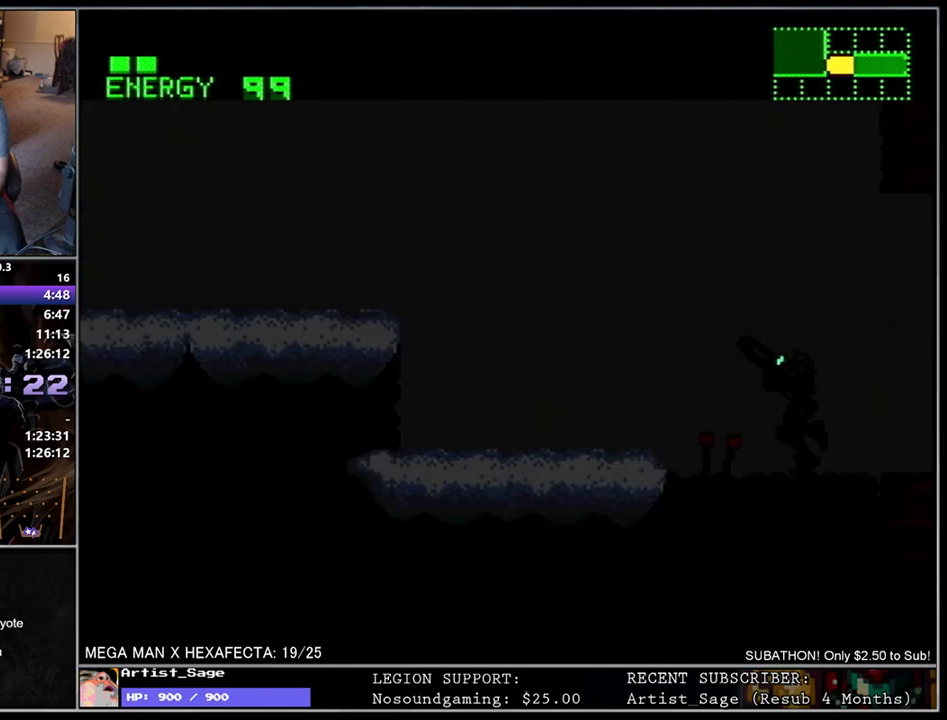
{"buttons": ["L1", "DPAD_LEFT"], "events": []}
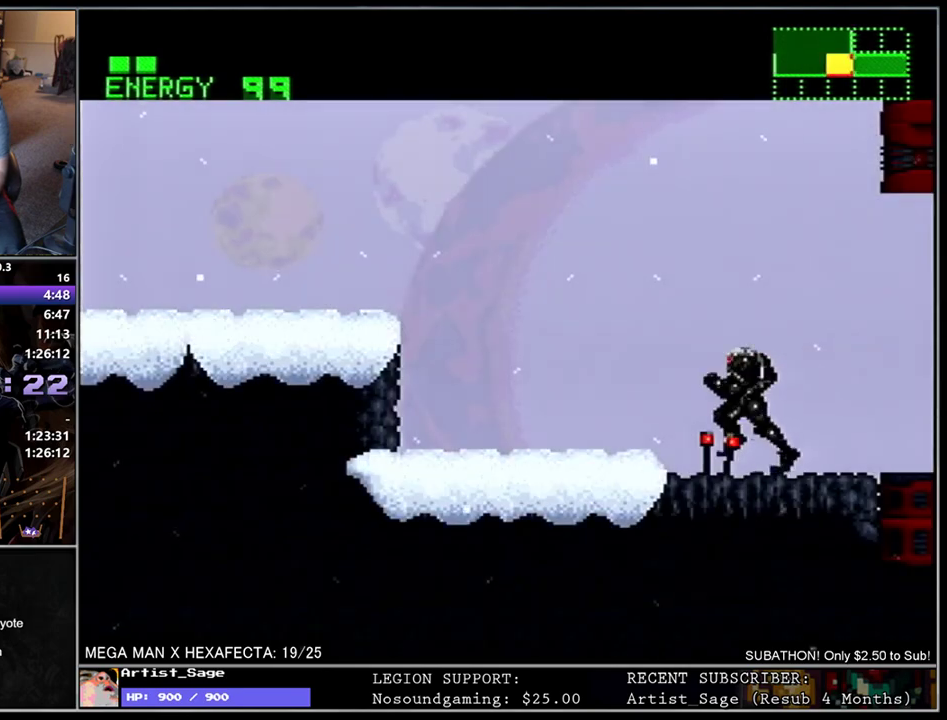
{"buttons": ["L1", "DPAD_DOWN", "DPAD_LEFT"], "events": [[183, "B", "down"], [367, "B", "up"], [483, "DPAD_DOWN", "down"]]}
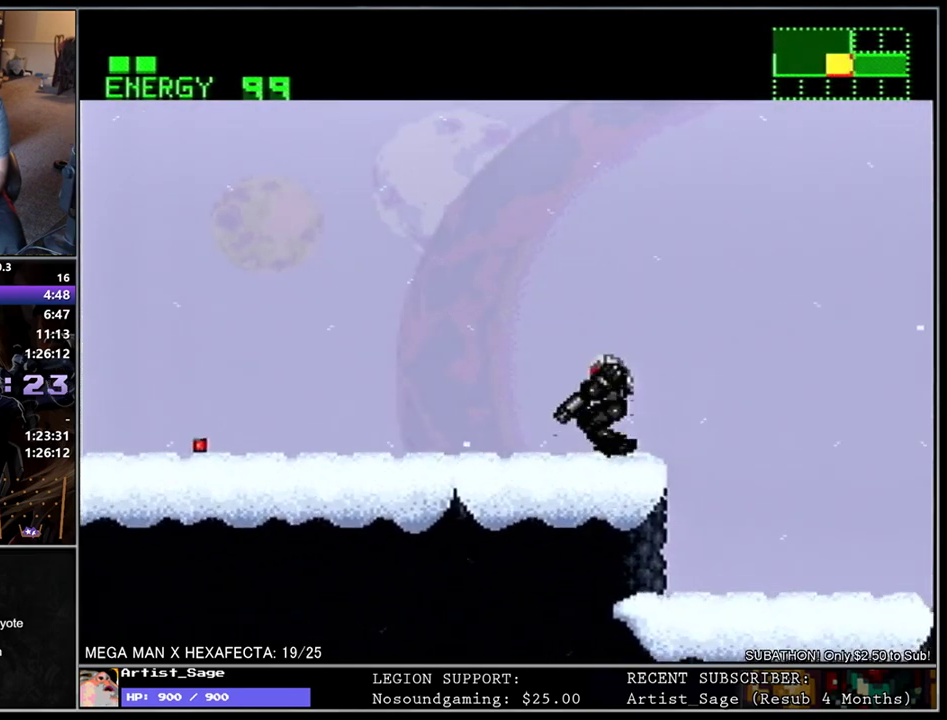
{"buttons": ["L1", "R1", "DPAD_DOWN", "DPAD_LEFT"]}
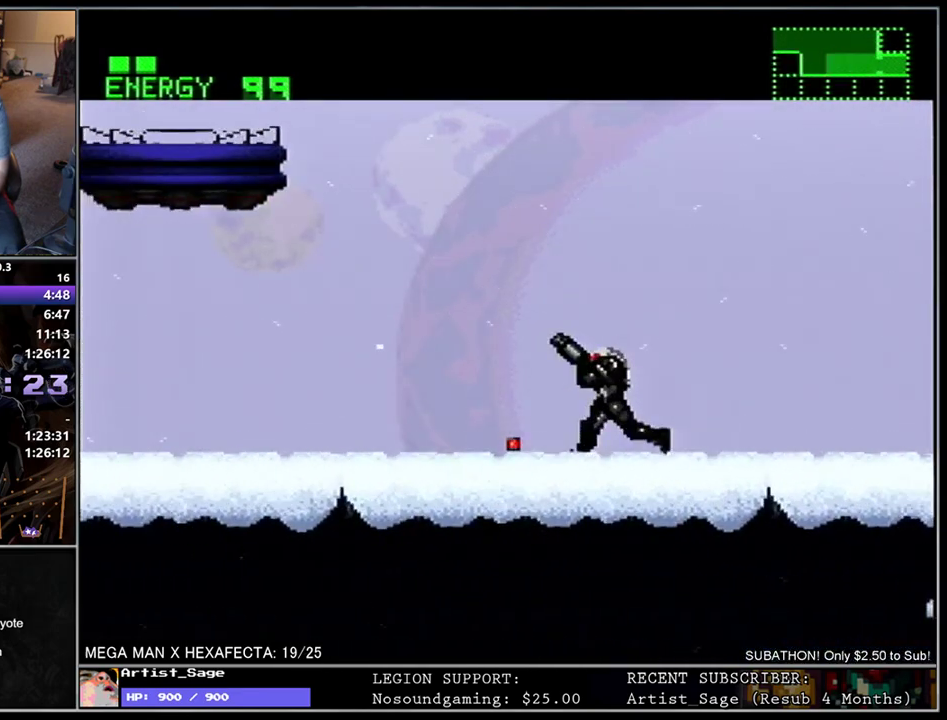
{"buttons": ["L1", "R1", "DPAD_DOWN", "DPAD_LEFT"], "events": []}
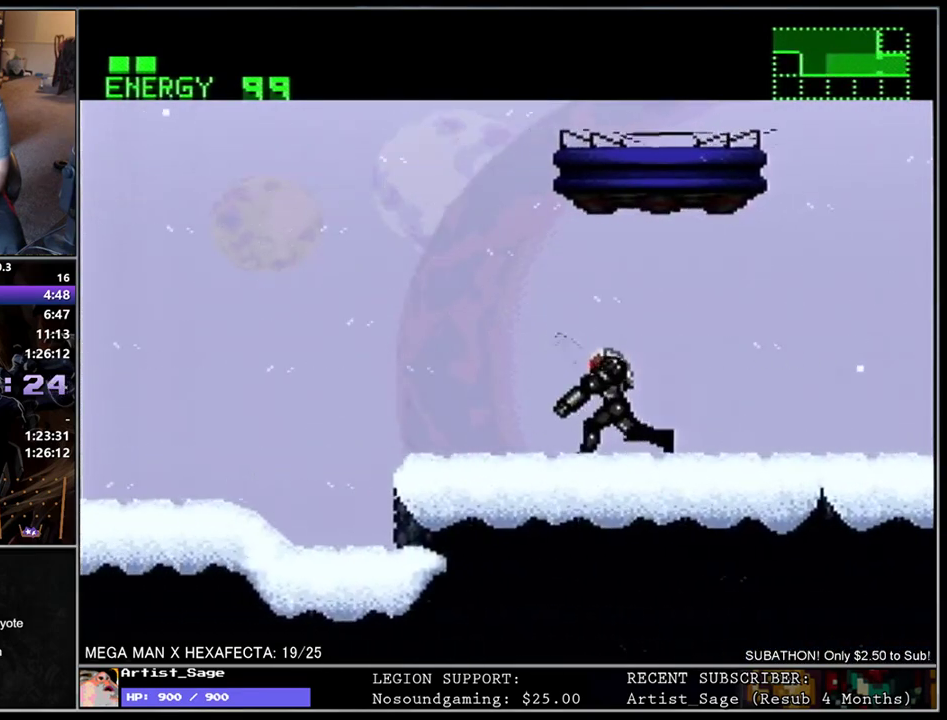
{"buttons": ["L1", "R1", "DPAD_DOWN", "DPAD_LEFT"], "events": [[167, "DPAD_DOWN", "up"], [433, "DPAD_DOWN", "down"]]}
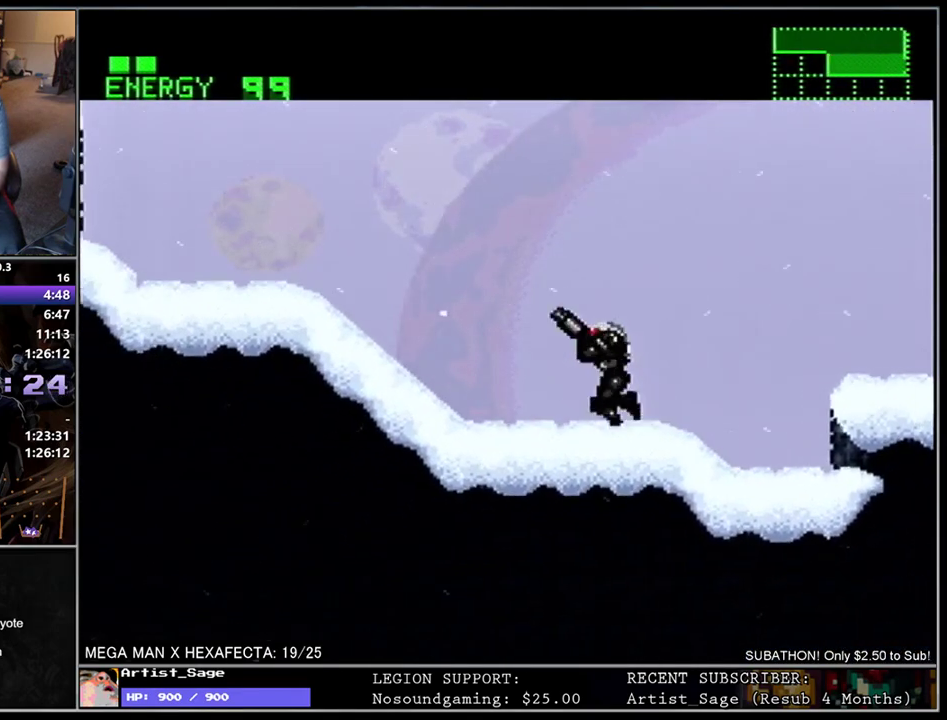
{"buttons": ["L1", "DPAD_LEFT"]}
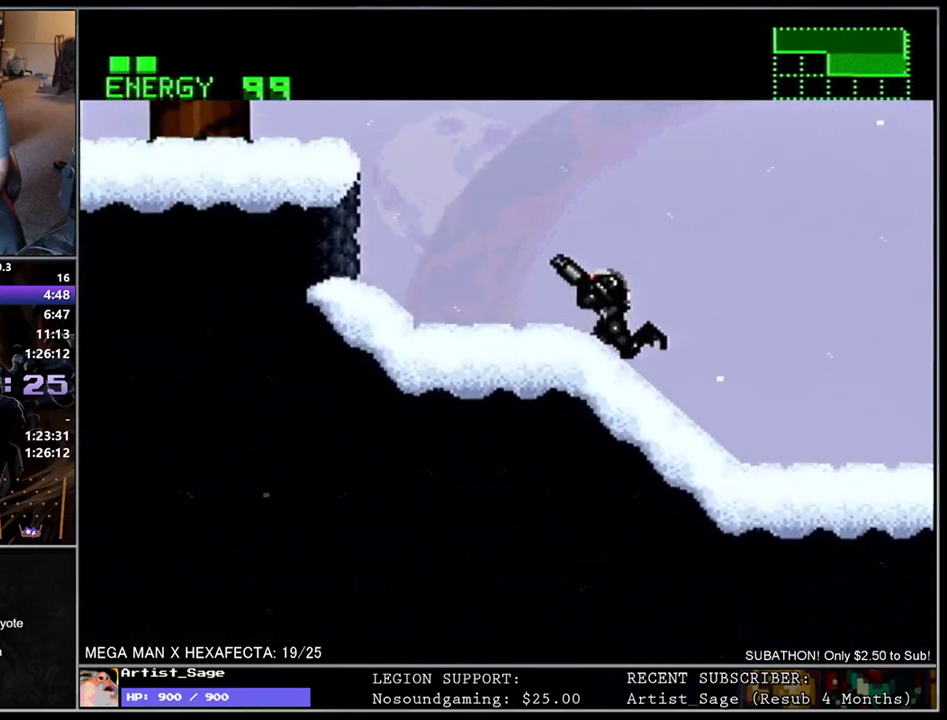
{"buttons": ["L1", "DPAD_DOWN", "DPAD_LEFT"], "events": [[33, "B", "down"], [317, "B", "up"], [367, "DPAD_DOWN", "down"]]}
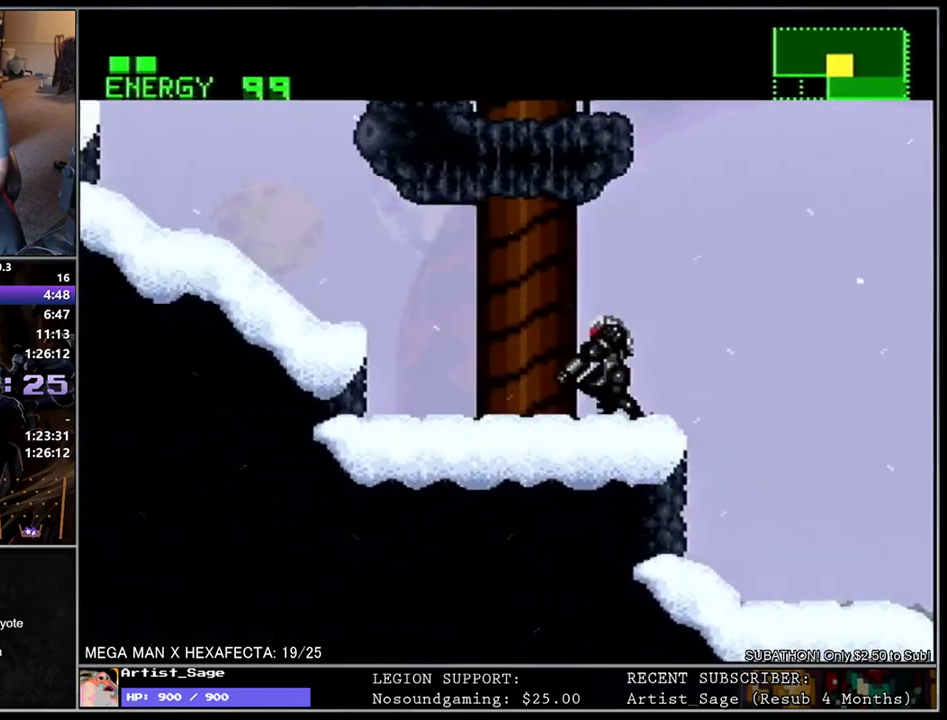
{"buttons": ["L1", "DPAD_DOWN", "DPAD_LEFT"], "events": [[233, "DPAD_DOWN", "up"], [250, "B", "down"], [383, "B", "up"], [467, "DPAD_DOWN", "down"]]}
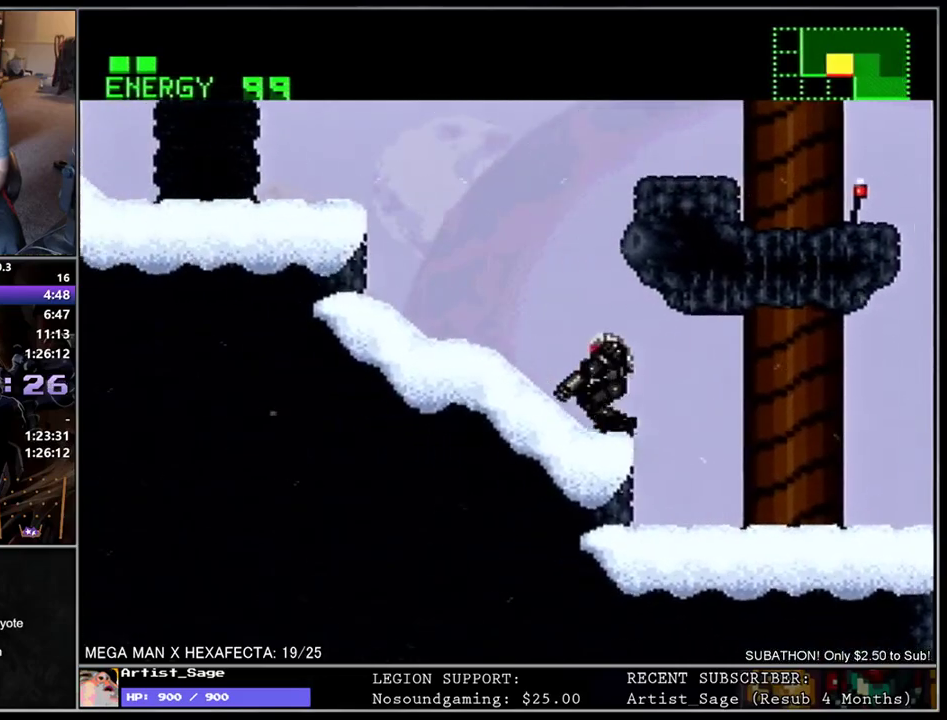
{"buttons": ["B", "L1", "DPAD_LEFT"], "events": [[333, "B", "down"], [333, "DPAD_DOWN", "up"]]}
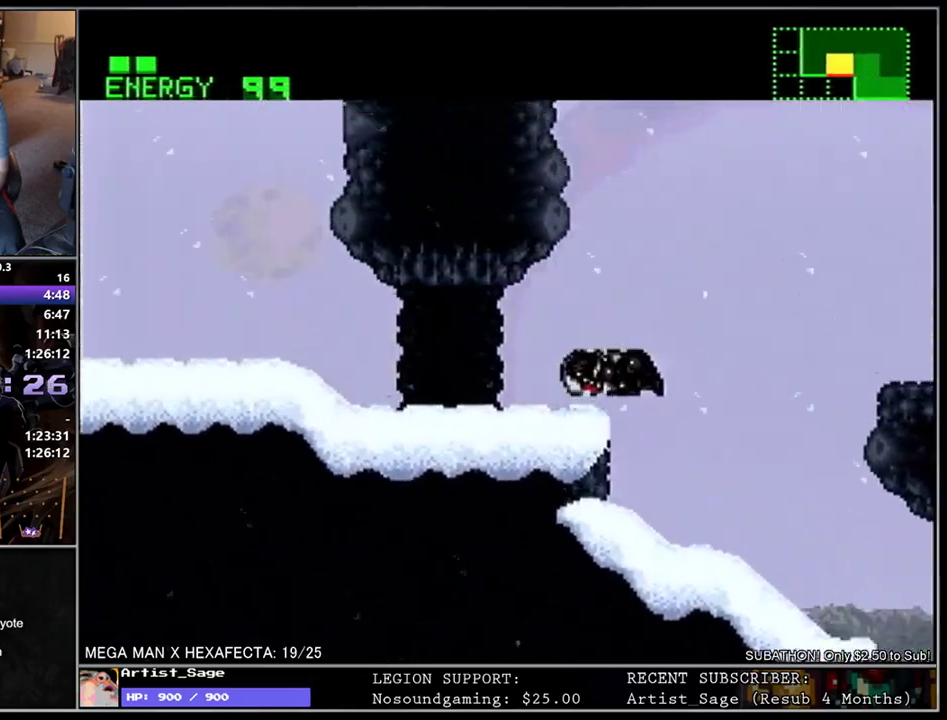
{"buttons": ["L1", "R1", "DPAD_DOWN", "DPAD_LEFT"]}